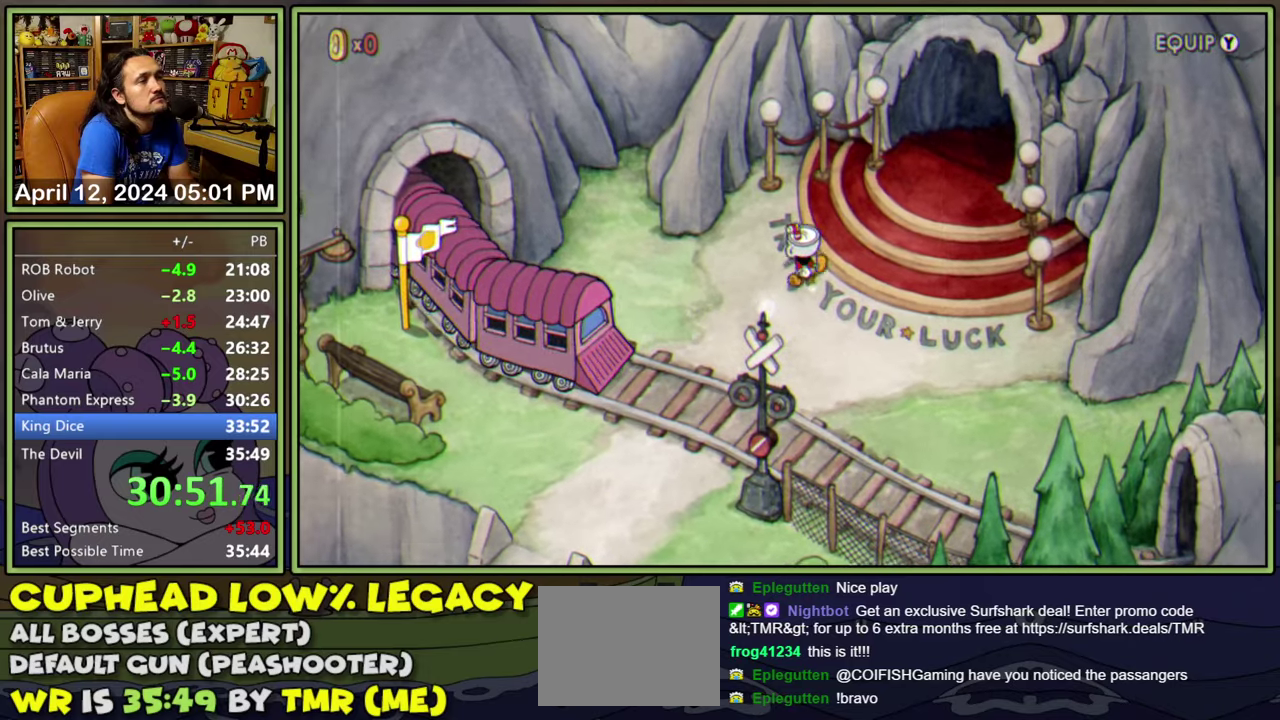
Gameplay with a controller (Xbox layout); each line is a JSON object with the inputs held at the frame after it. "events" lists button and stick changes between this image and that frame as [ms after this image, input, new state], when the widget could be followed in between. Not read: L3 R3 left_stick right_stick.
{"buttons": ["DPAD_UP", "DPAD_RIGHT"], "events": [[283, "DPAD_UP", "up"], [450, "DPAD_UP", "down"]]}
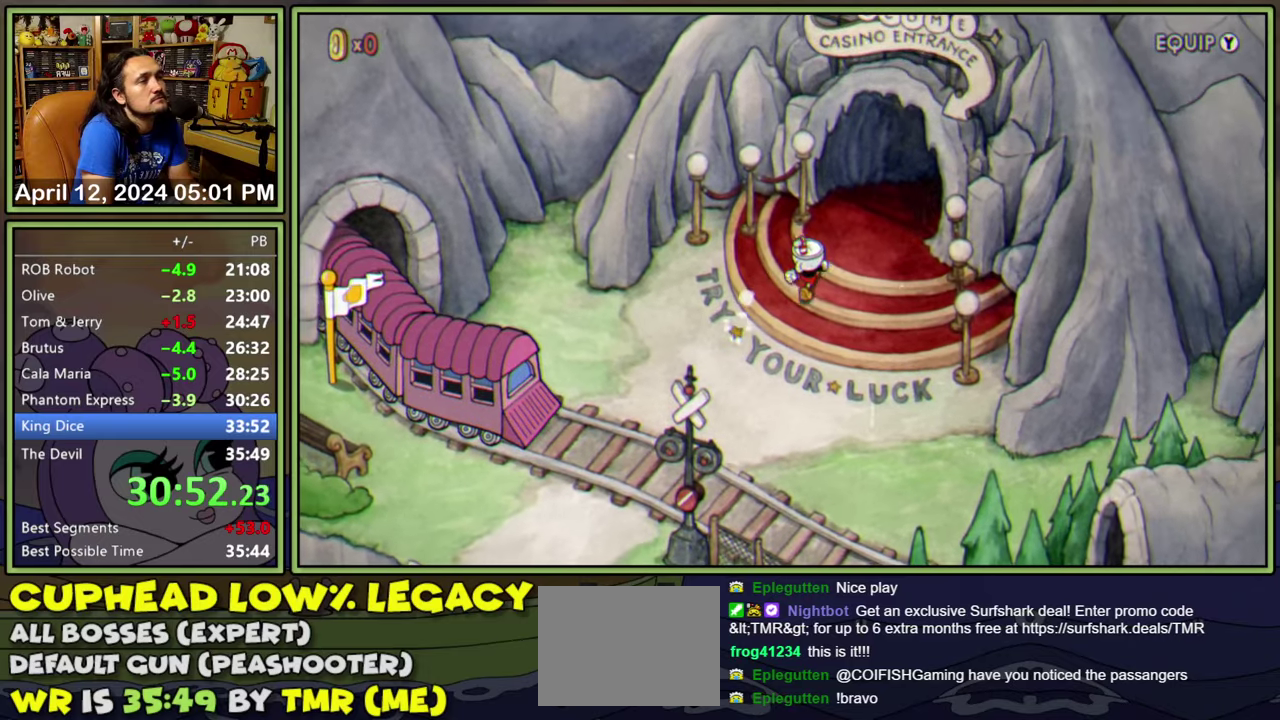
{"buttons": ["DPAD_UP", "DPAD_RIGHT"], "events": [[267, "DPAD_UP", "up"], [367, "DPAD_UP", "down"]]}
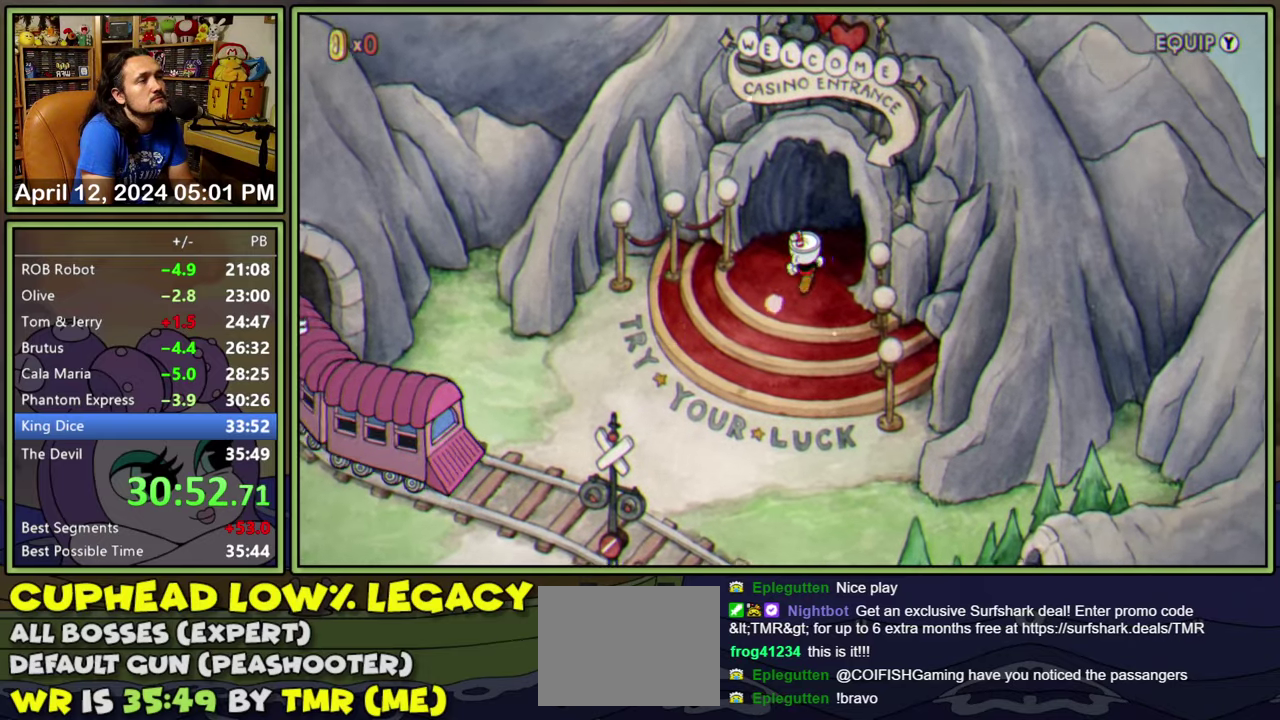
{"buttons": [], "events": [[217, "A", "down"], [267, "DPAD_RIGHT", "up"], [267, "DPAD_UP", "up"], [283, "A", "up"], [333, "A", "down"], [383, "A", "up"], [450, "A", "down"], [500, "A", "up"]]}
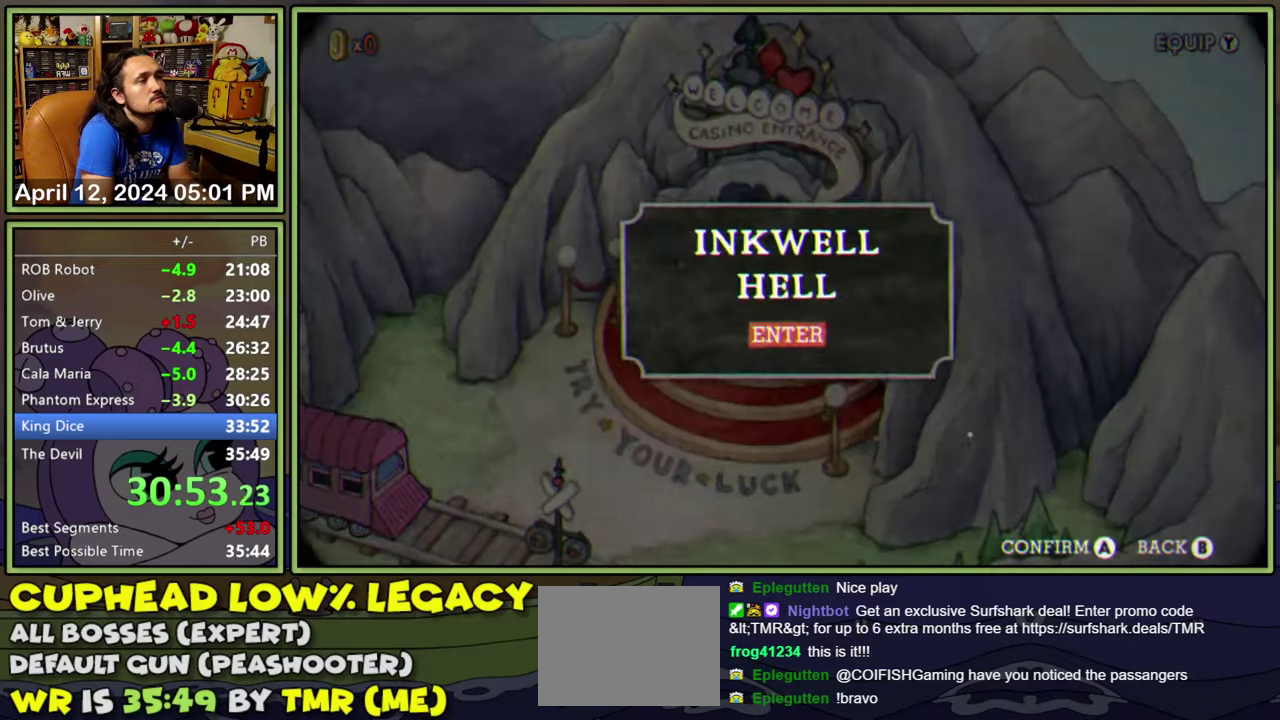
{"buttons": [], "events": [[50, "A", "down"], [117, "A", "up"], [283, "A", "down"], [350, "A", "up"], [417, "A", "down"], [467, "A", "up"]]}
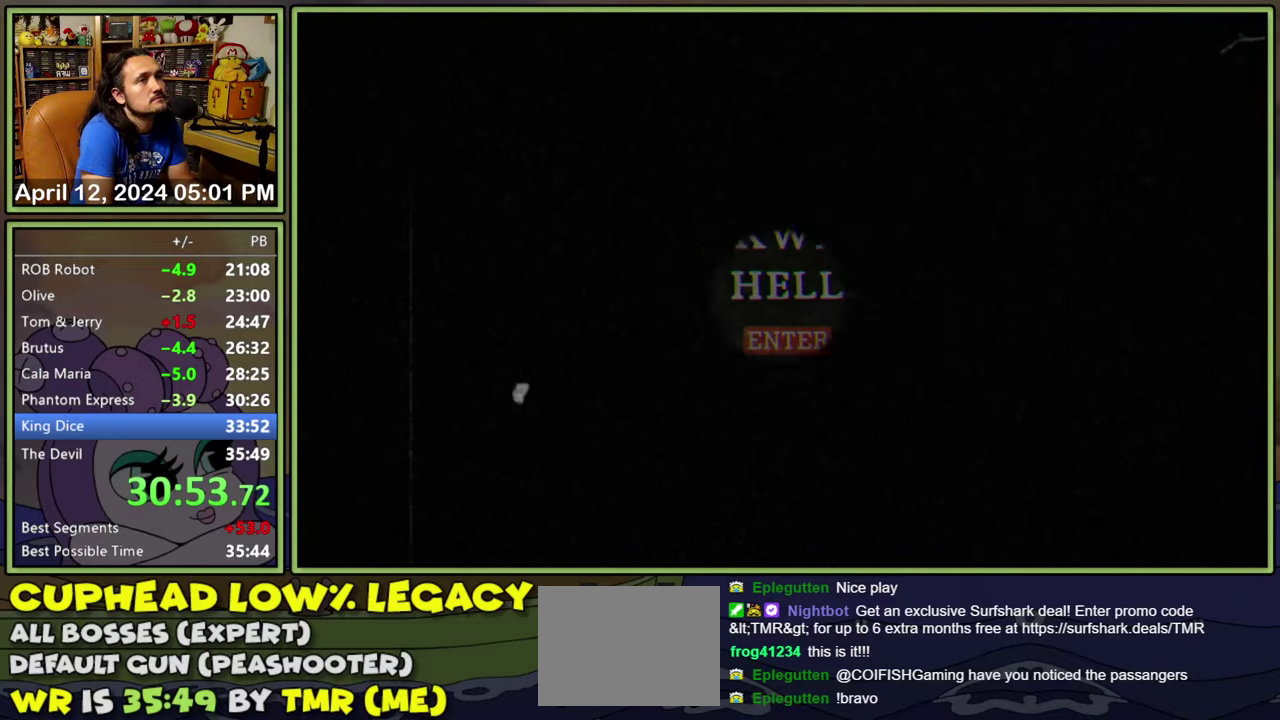
{"buttons": ["DPAD_UP", "DPAD_RIGHT"], "events": [[33, "A", "down"], [83, "A", "up"], [283, "DPAD_RIGHT", "down"], [333, "DPAD_UP", "down"]]}
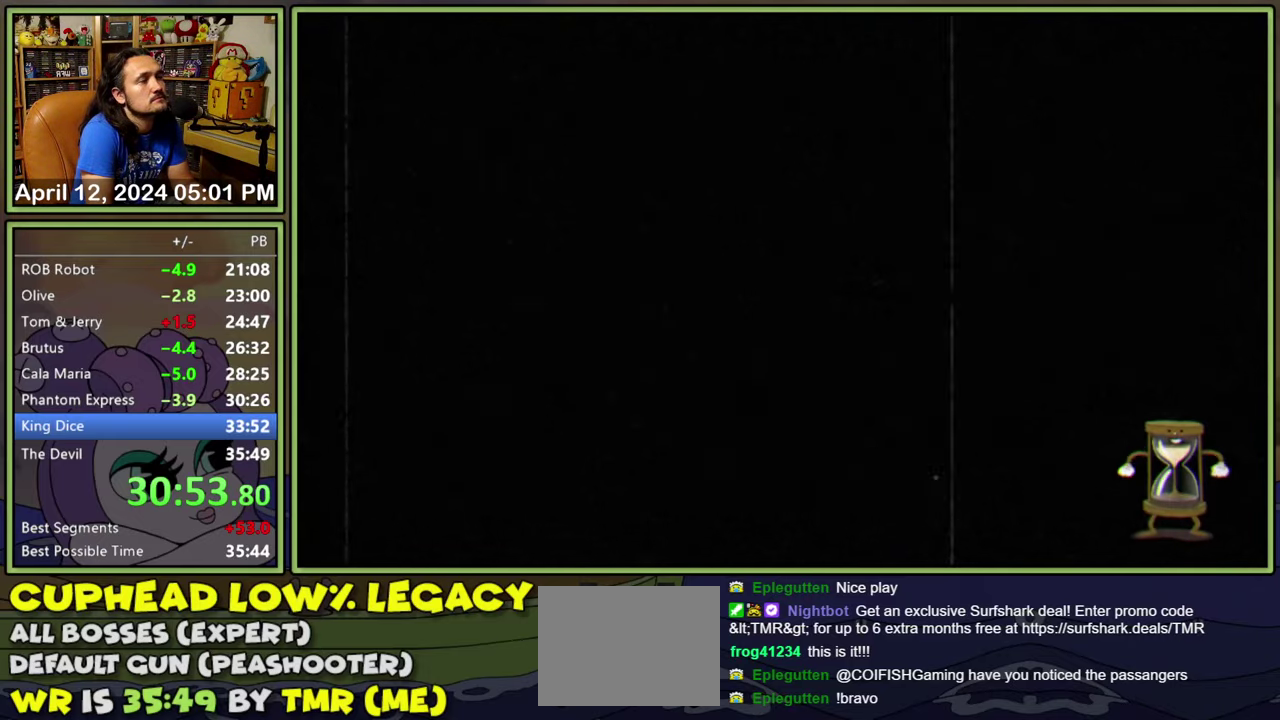
{"buttons": ["DPAD_UP", "DPAD_RIGHT"], "events": []}
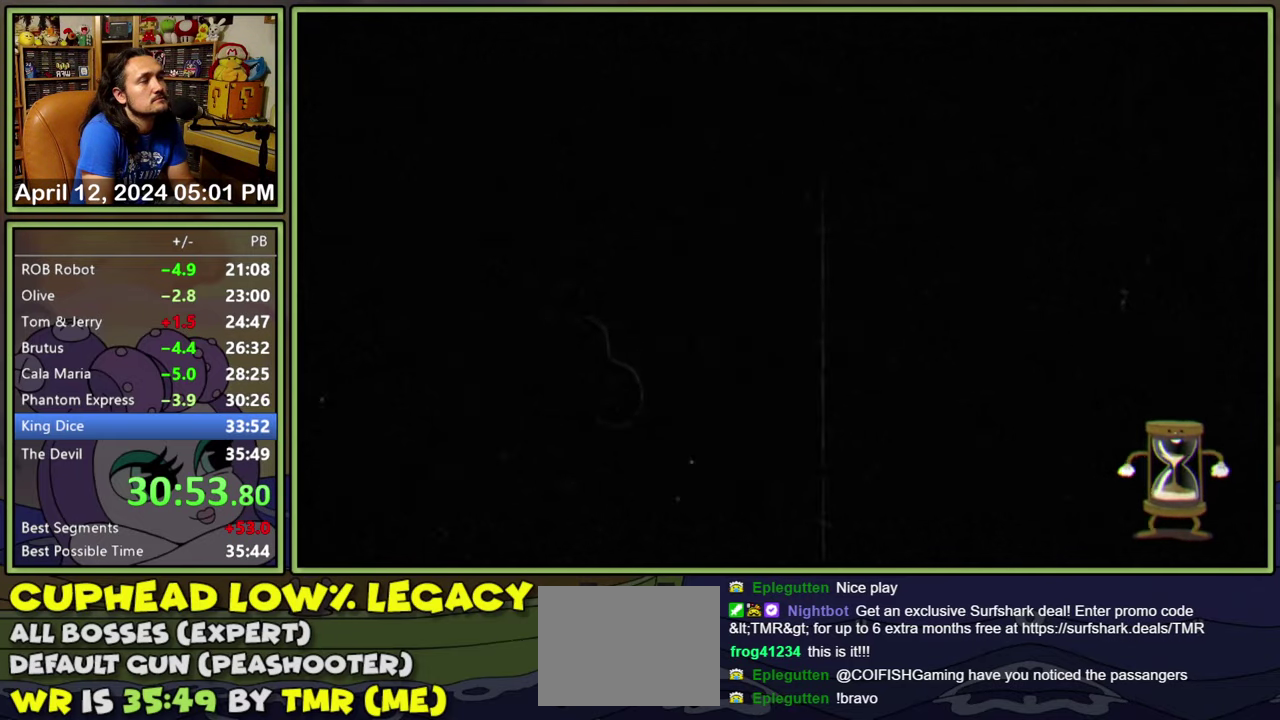
{"buttons": ["DPAD_UP", "DPAD_RIGHT"], "events": []}
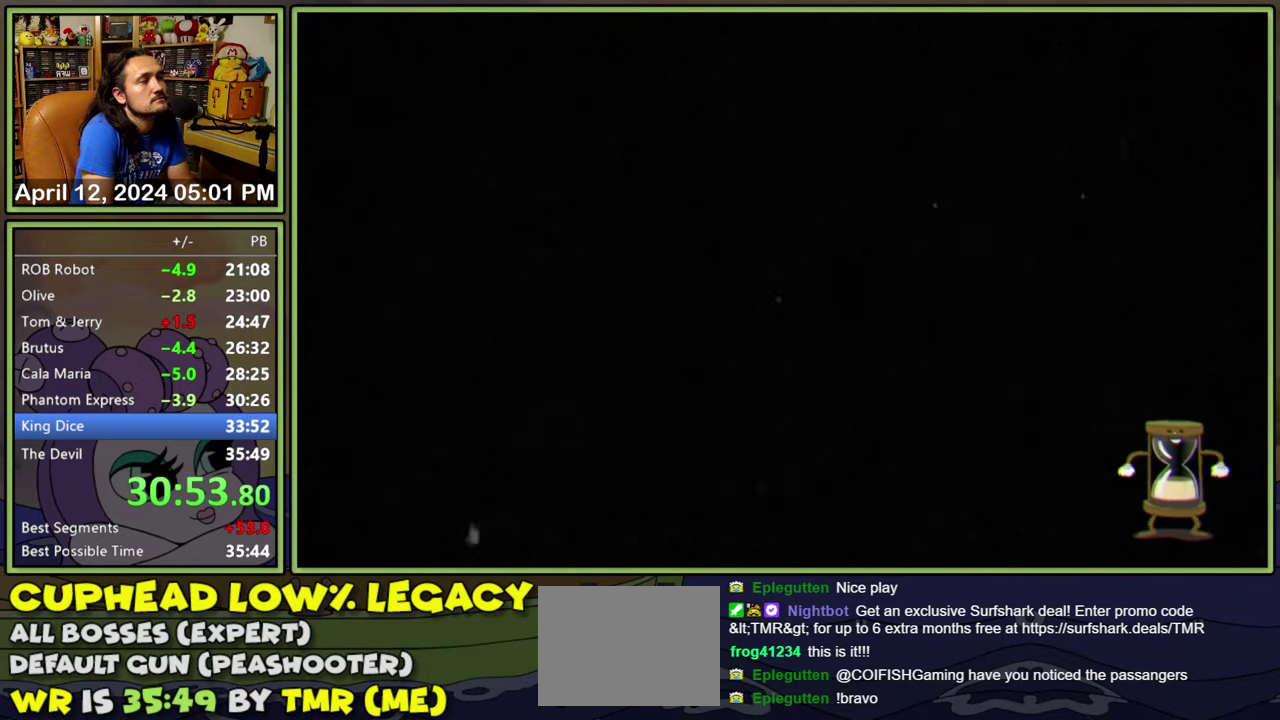
{"buttons": ["DPAD_UP", "DPAD_RIGHT"], "events": []}
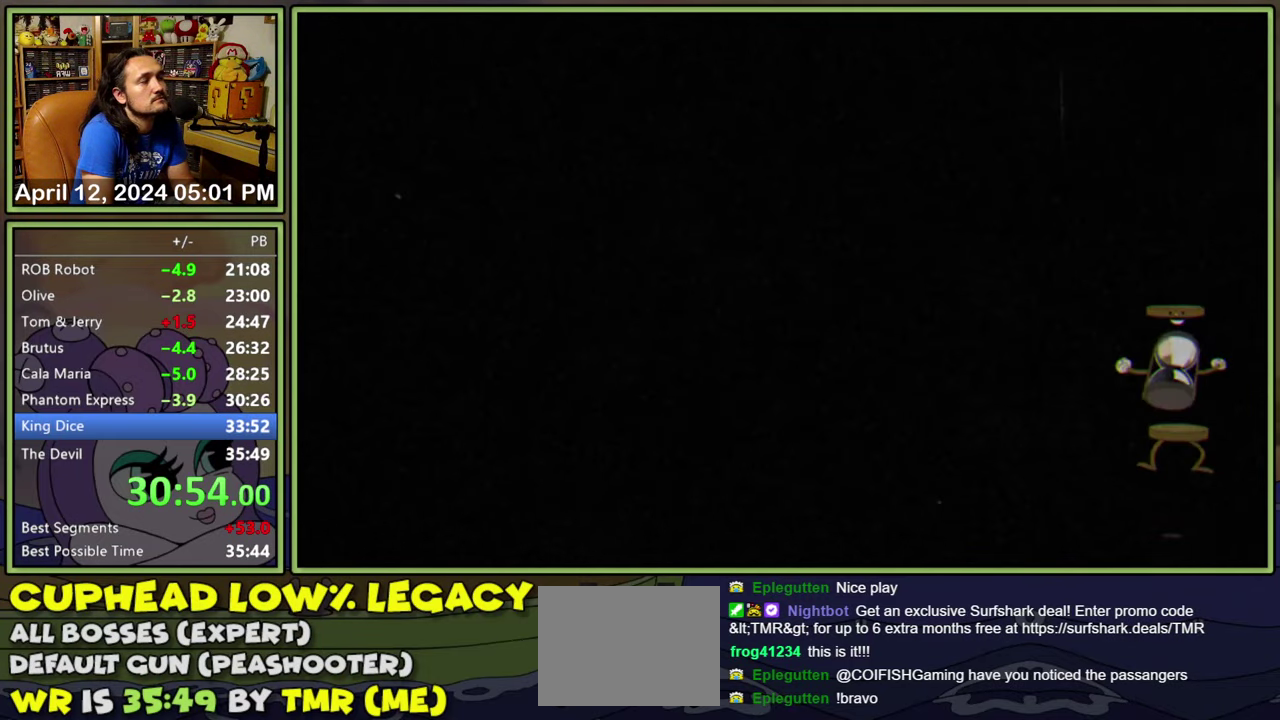
{"buttons": ["DPAD_UP", "DPAD_RIGHT"], "events": []}
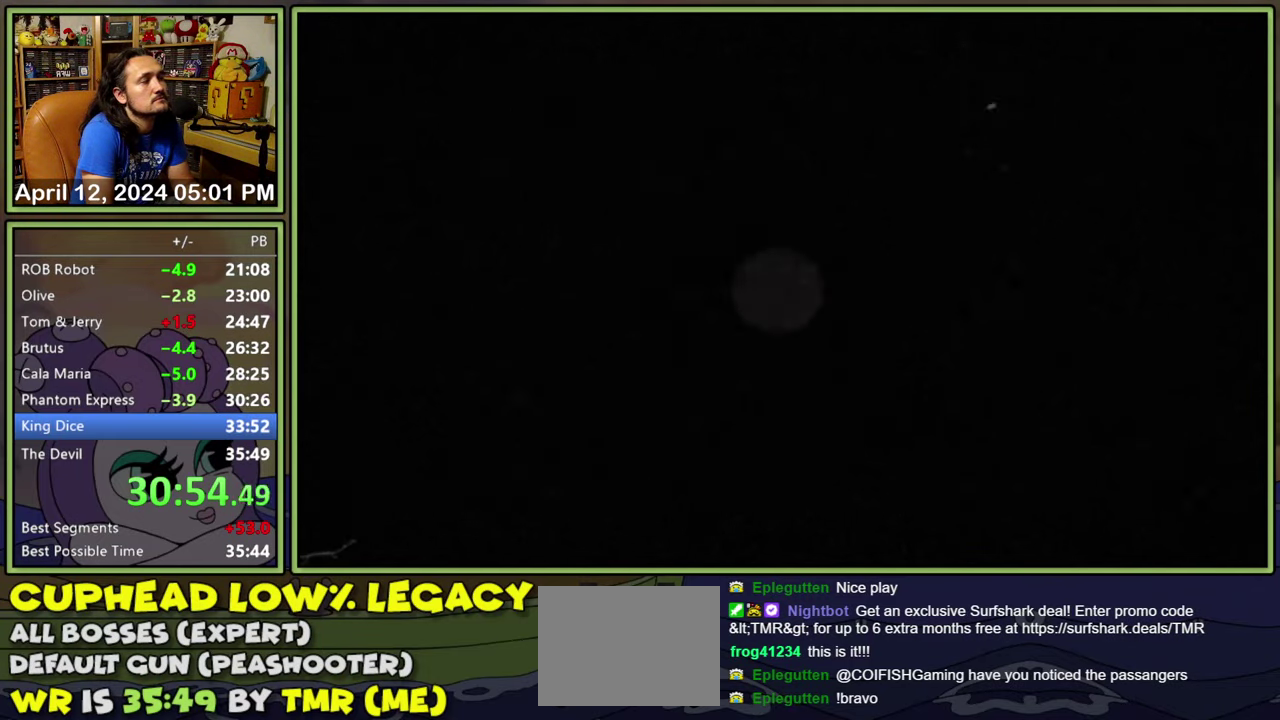
{"buttons": ["DPAD_UP", "DPAD_RIGHT"], "events": []}
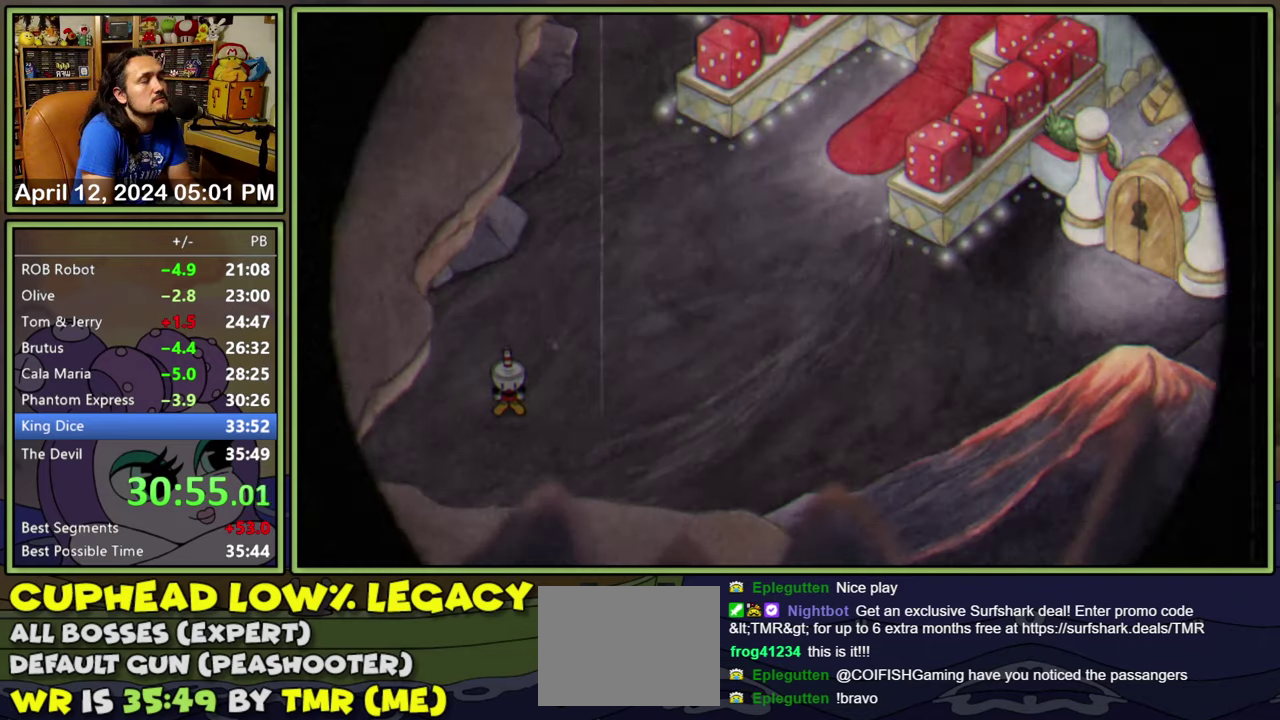
{"buttons": ["DPAD_UP", "DPAD_RIGHT"], "events": []}
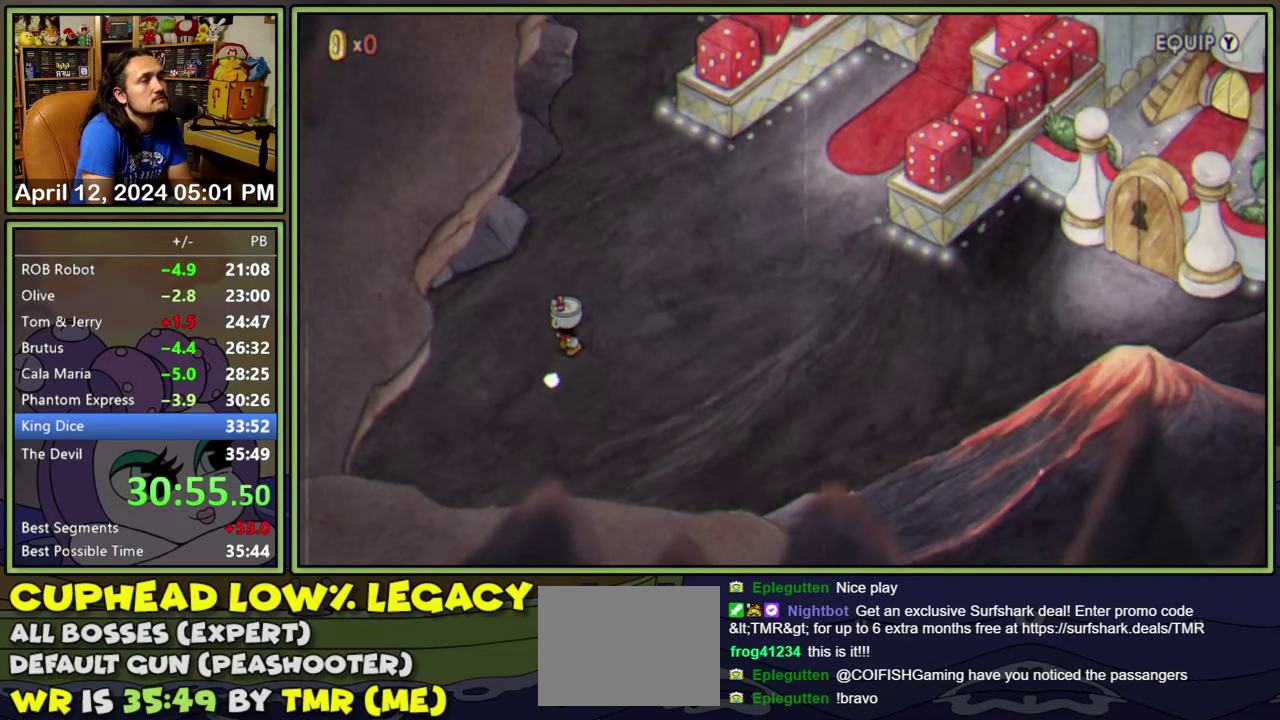
{"buttons": ["DPAD_UP", "DPAD_RIGHT"], "events": []}
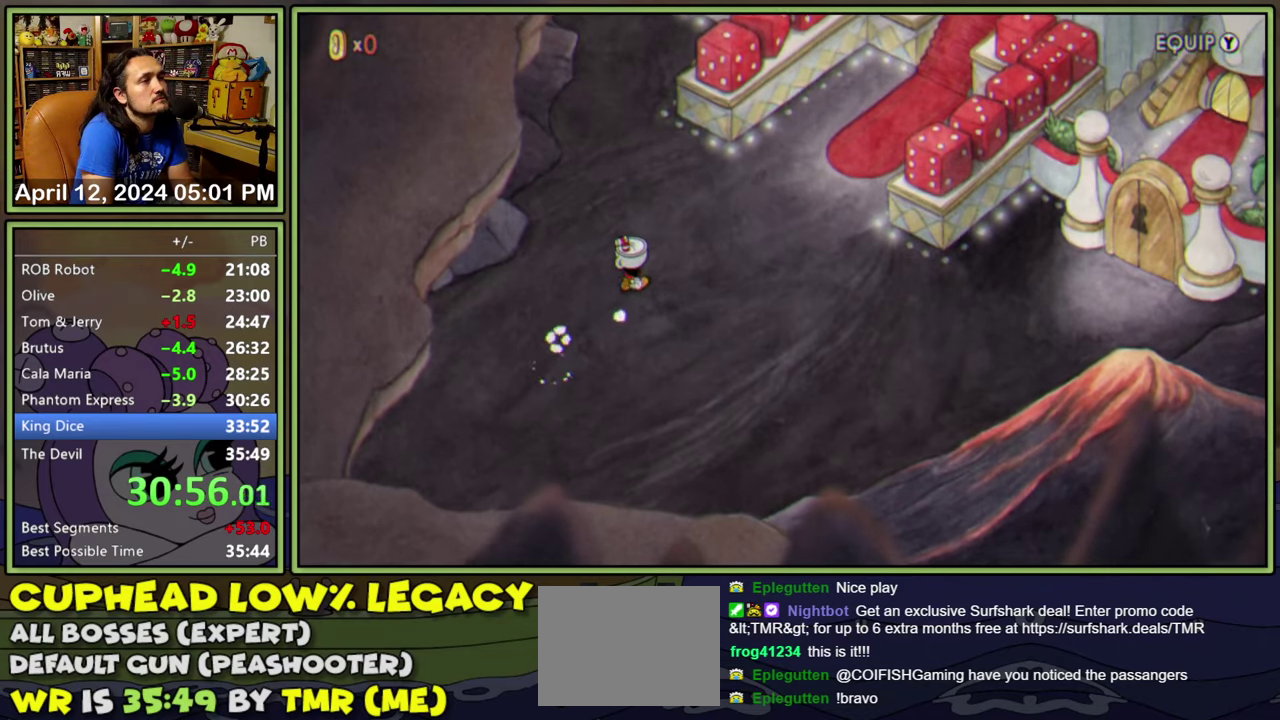
{"buttons": ["DPAD_RIGHT"], "events": [[434, "DPAD_UP", "up"]]}
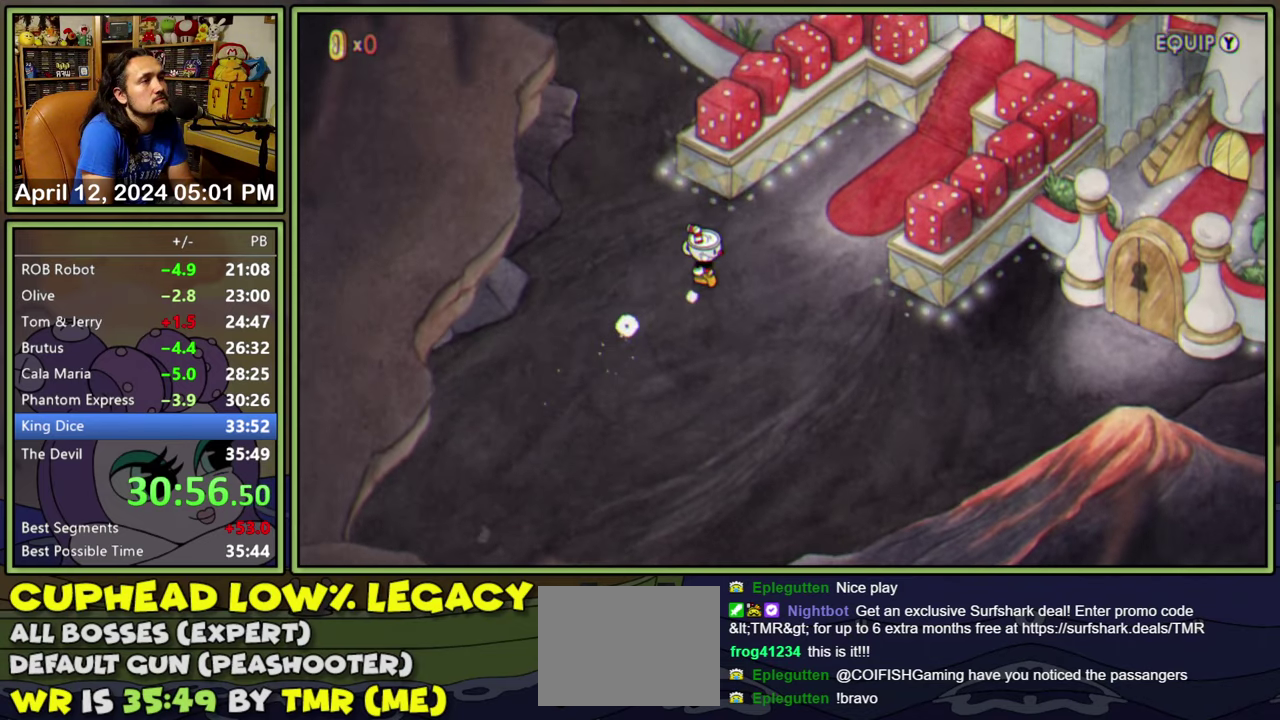
{"buttons": ["DPAD_UP", "DPAD_RIGHT"], "events": [[200, "DPAD_UP", "down"]]}
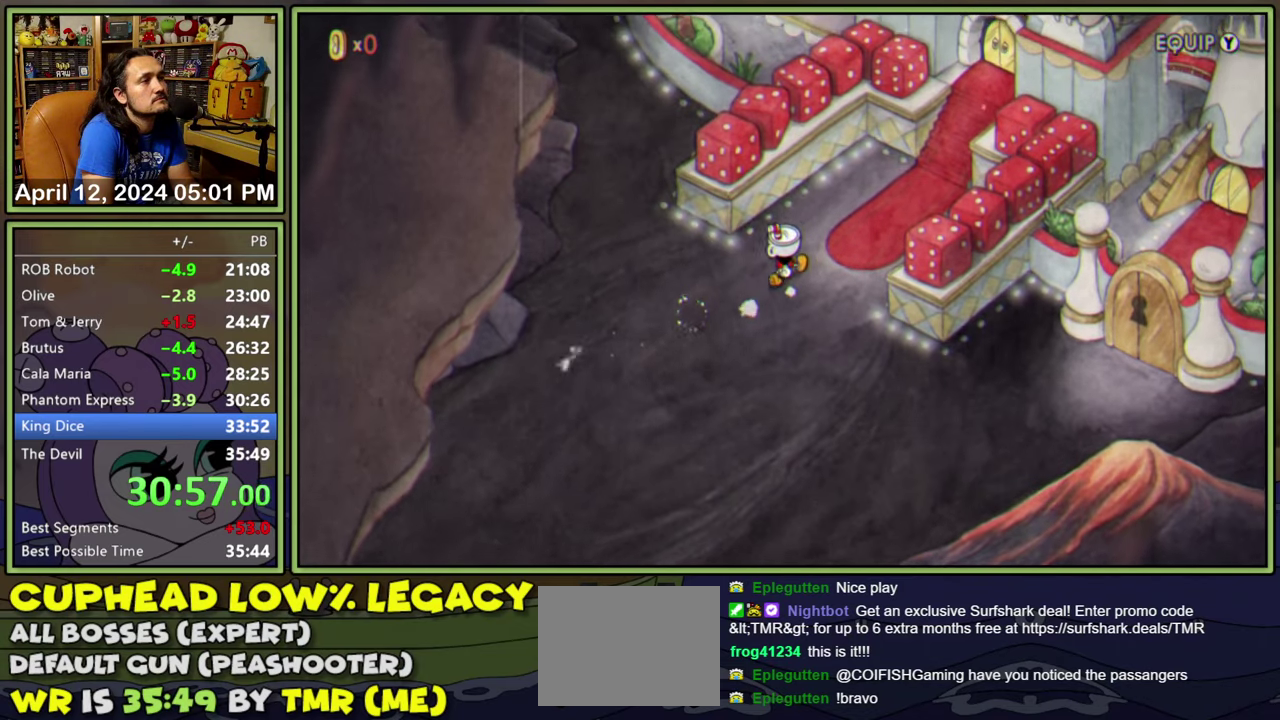
{"buttons": ["DPAD_UP", "DPAD_RIGHT"], "events": []}
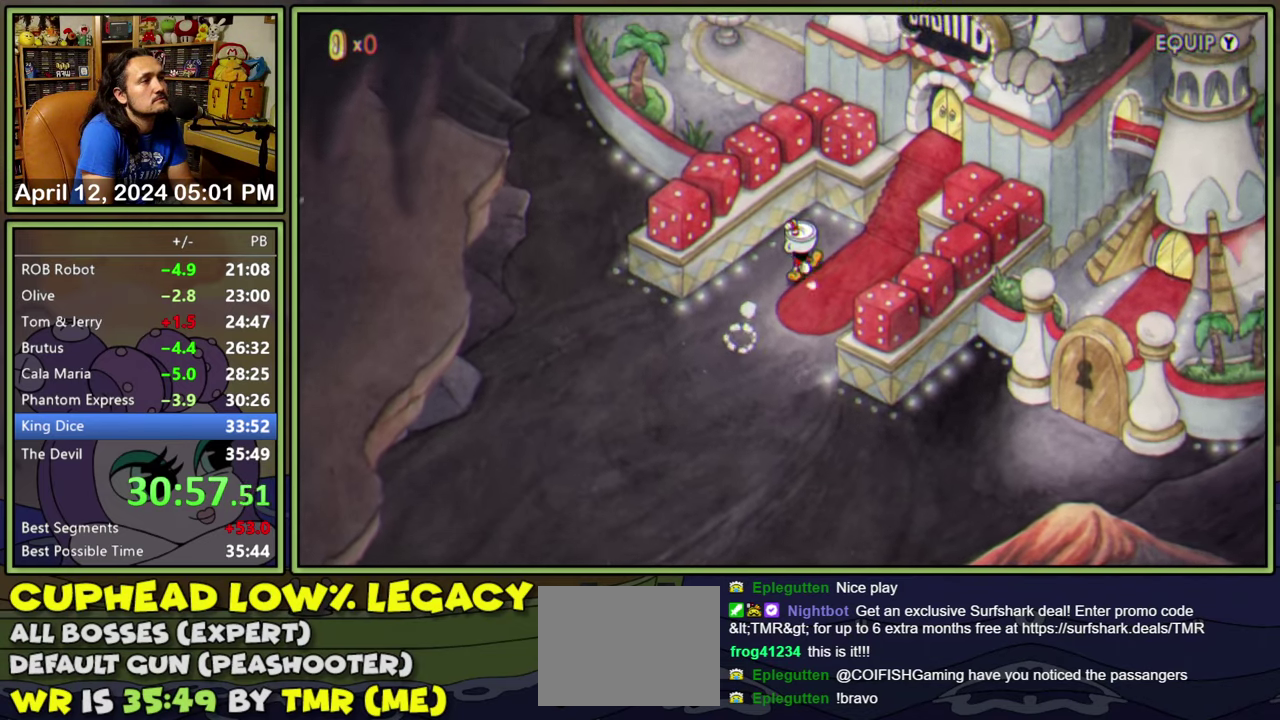
{"buttons": ["DPAD_UP", "DPAD_RIGHT"], "events": [[84, "DPAD_UP", "up"], [334, "DPAD_UP", "down"]]}
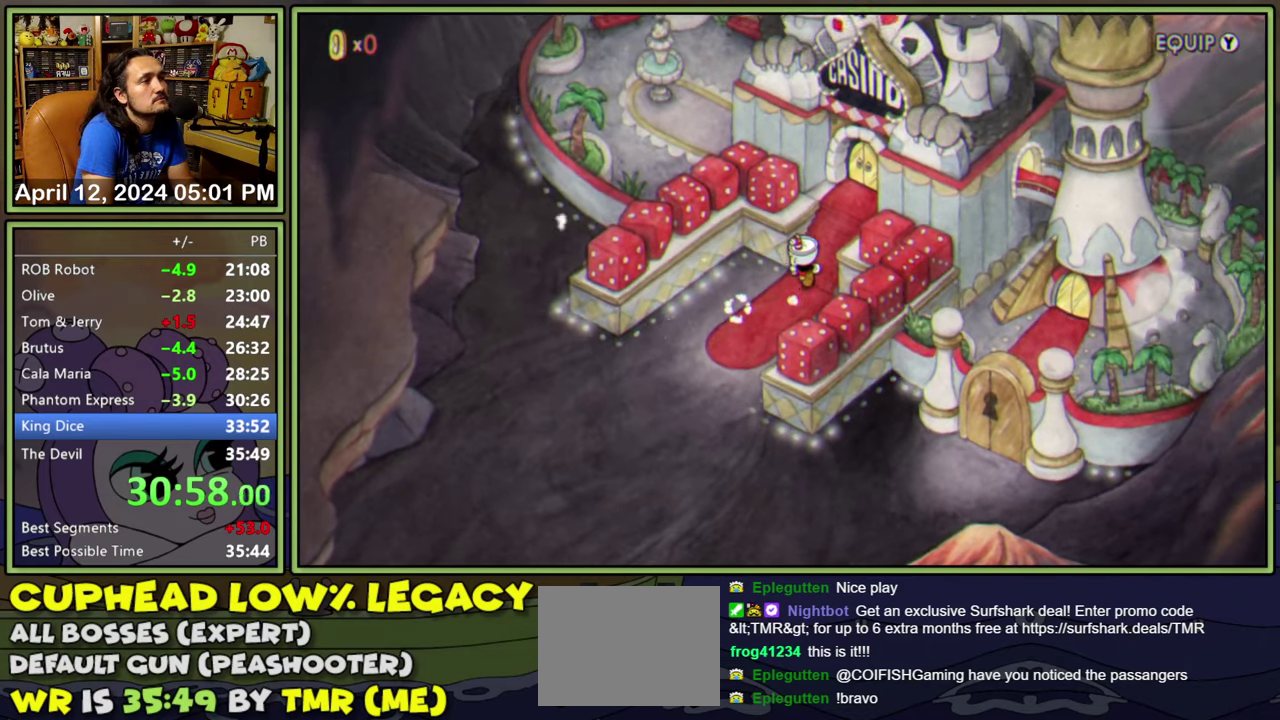
{"buttons": ["A"], "events": [[467, "A", "down"], [500, "DPAD_RIGHT", "up"], [500, "DPAD_UP", "up"]]}
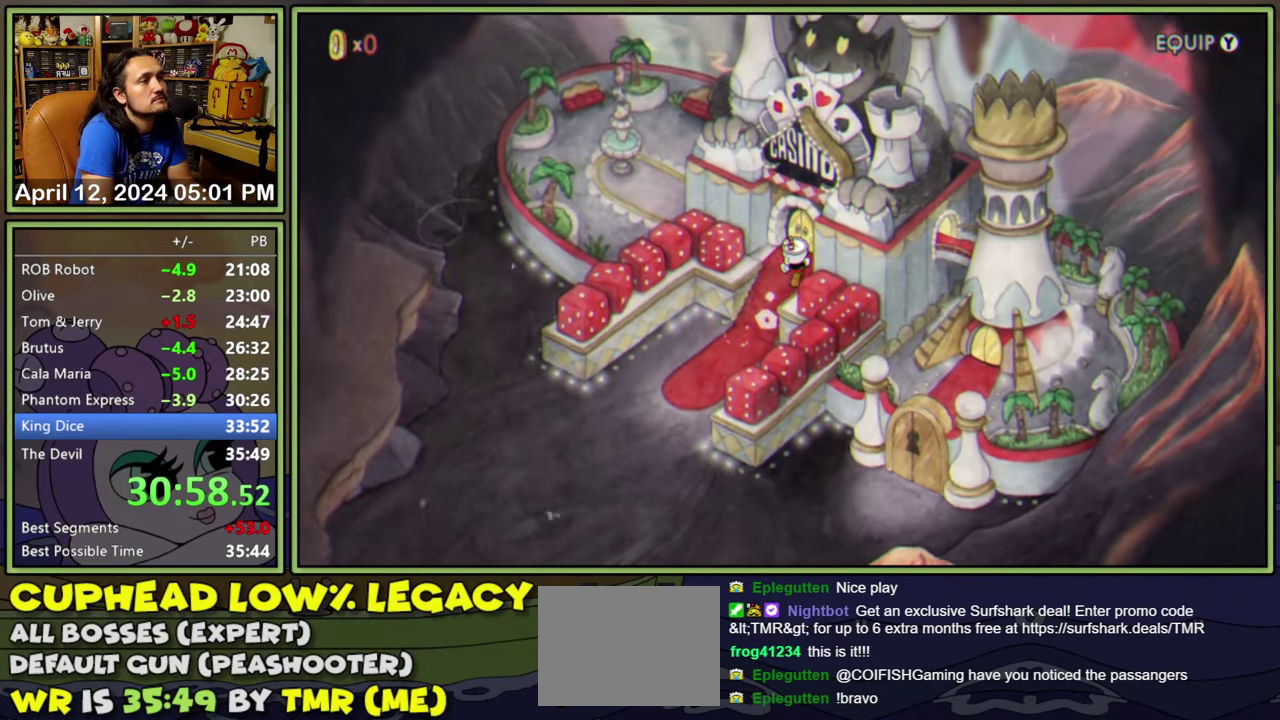
{"buttons": [], "events": [[34, "A", "up"], [84, "A", "down"], [134, "A", "up"], [200, "A", "down"], [250, "A", "up"], [317, "A", "down"], [367, "A", "up"], [434, "A", "down"], [484, "A", "up"]]}
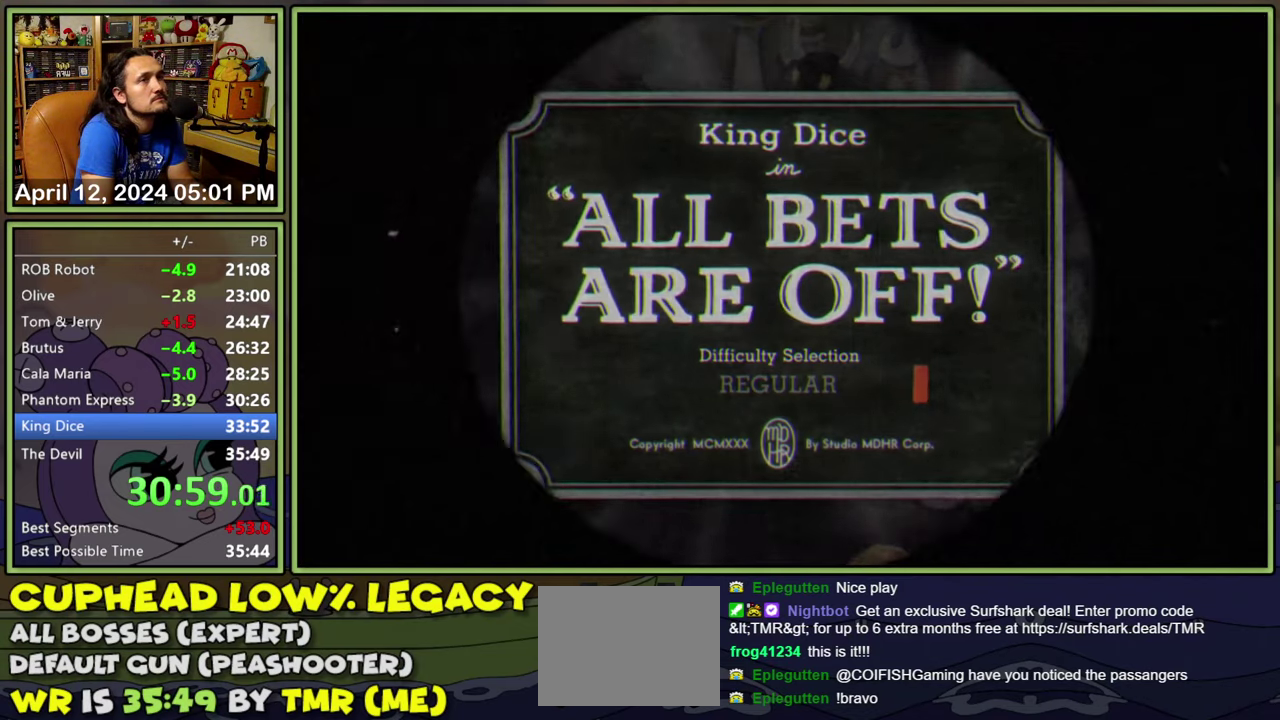
{"buttons": [], "events": [[50, "A", "down"], [217, "A", "up"], [284, "A", "down"], [334, "A", "up"]]}
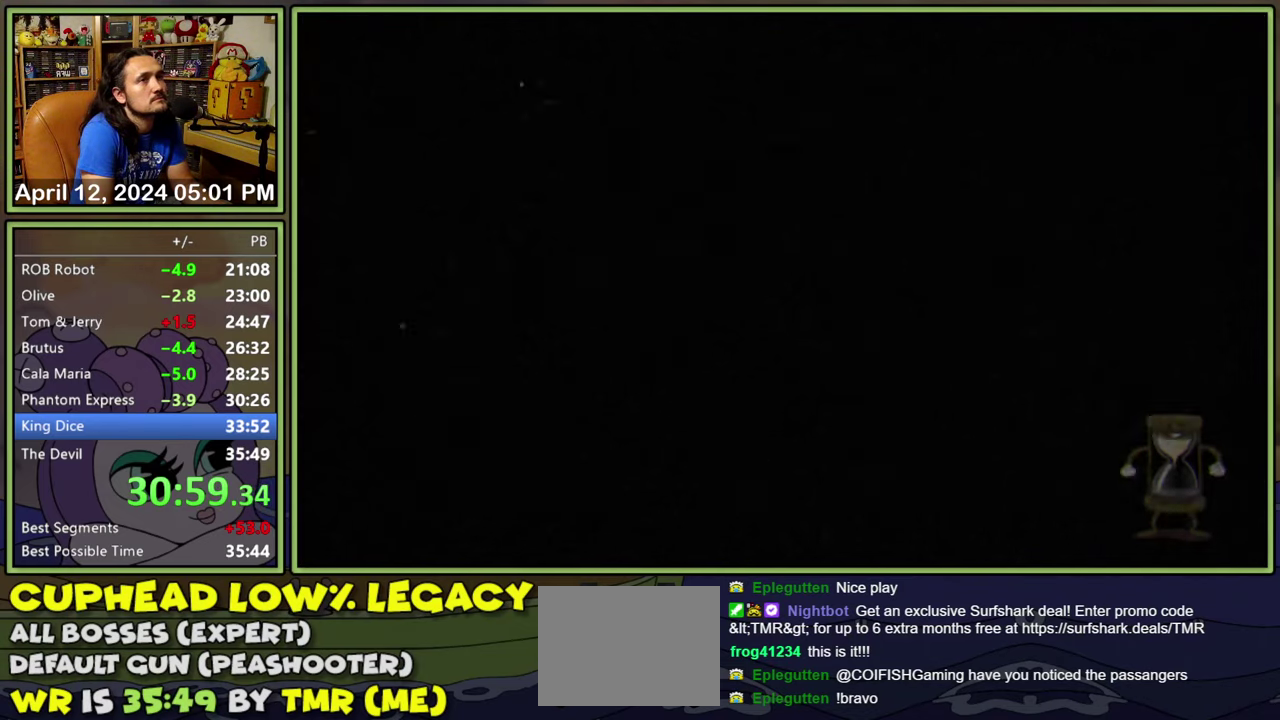
{"buttons": ["A"], "events": [[500, "A", "down"]]}
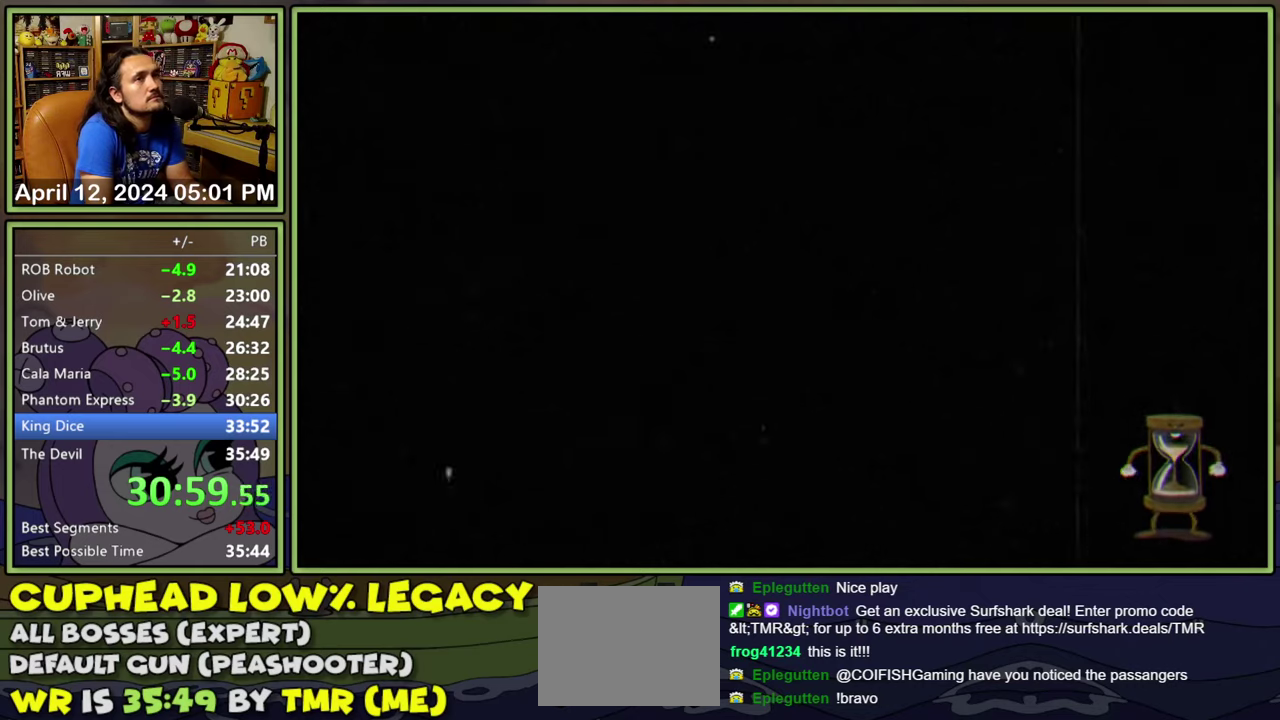
{"buttons": [], "events": [[50, "A", "up"], [216, "A", "down"], [283, "A", "up"]]}
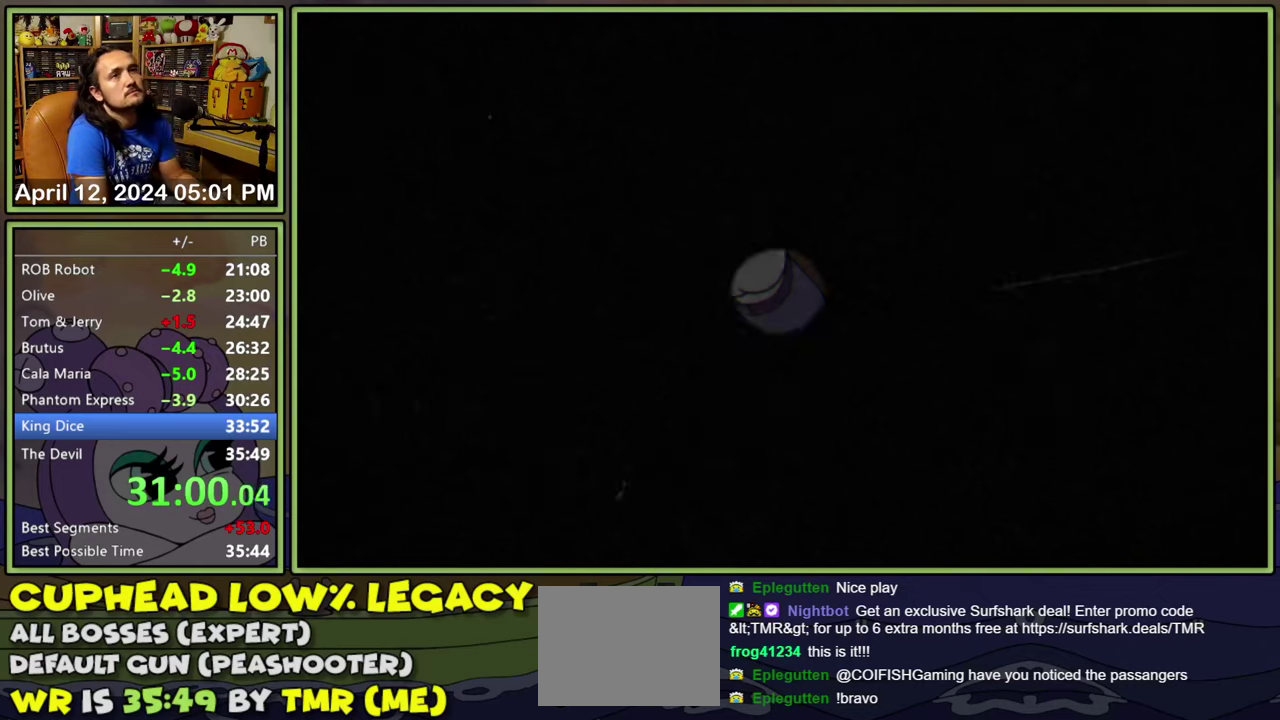
{"buttons": [], "events": []}
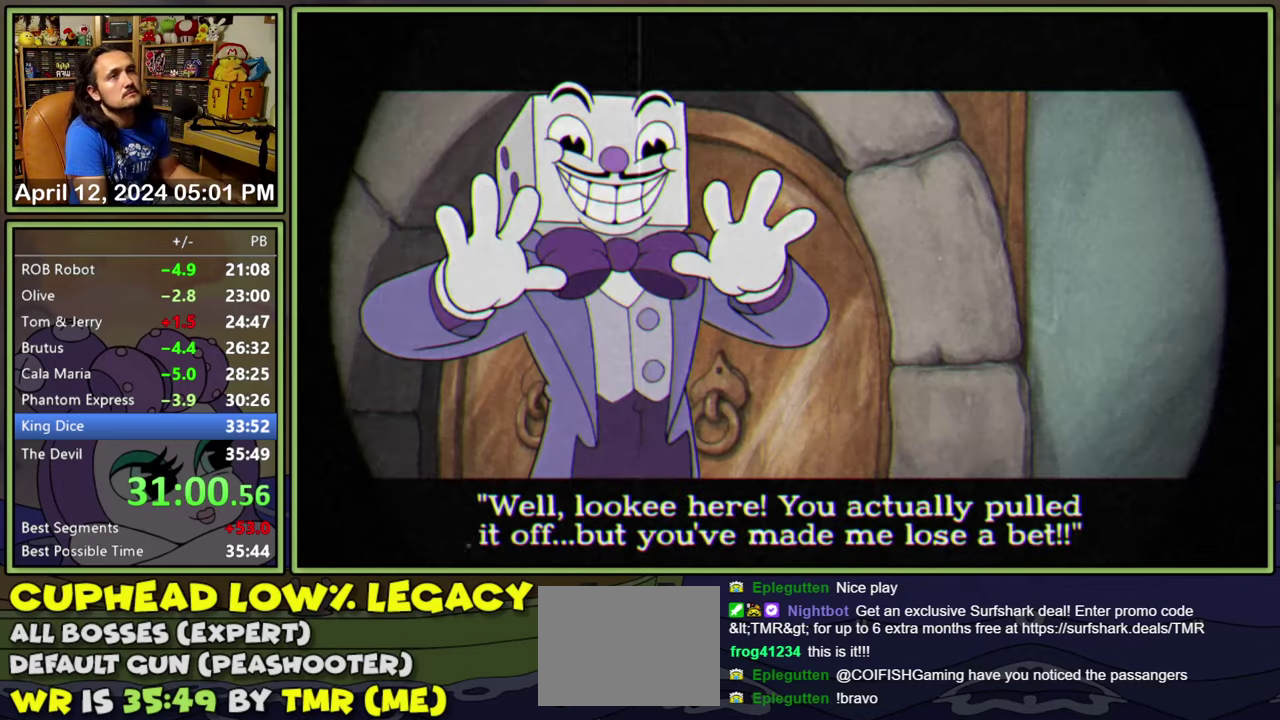
{"buttons": ["A"], "events": [[316, "A", "down"], [400, "A", "up"], [450, "A", "down"]]}
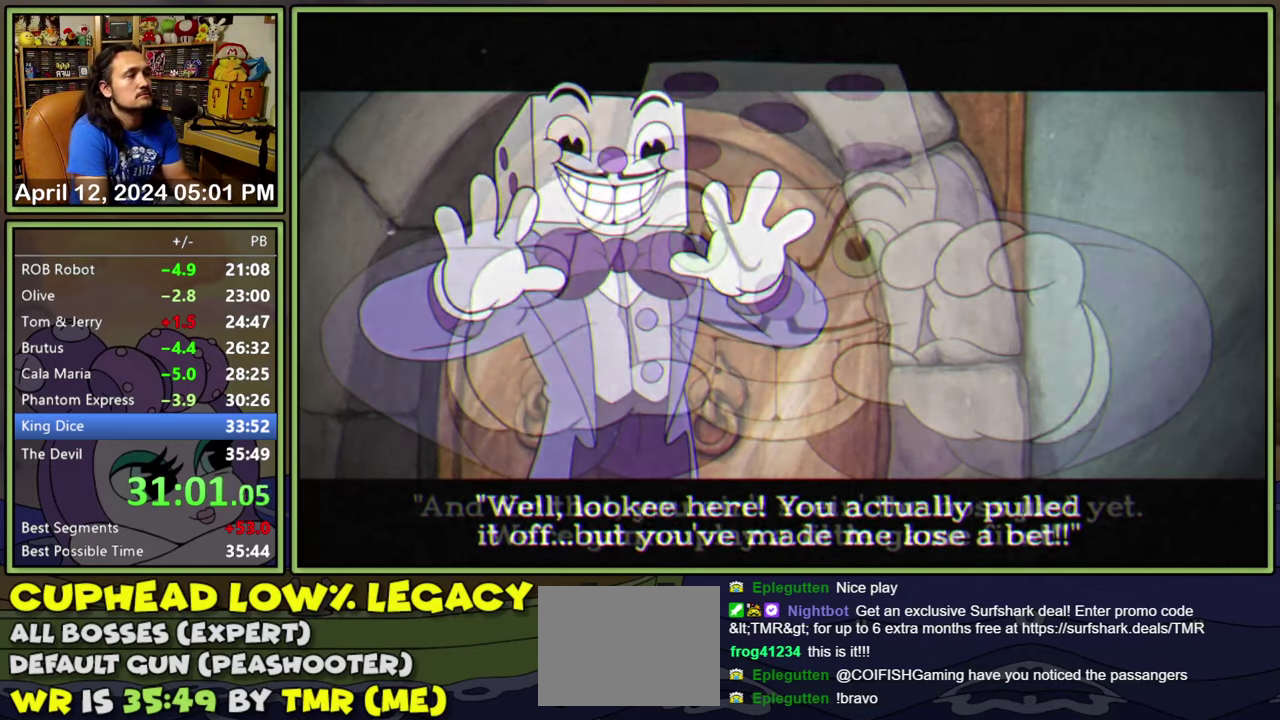
{"buttons": [], "events": [[133, "A", "up"], [183, "A", "down"], [250, "A", "up"], [300, "A", "down"], [366, "A", "up"], [416, "A", "down"], [483, "A", "up"]]}
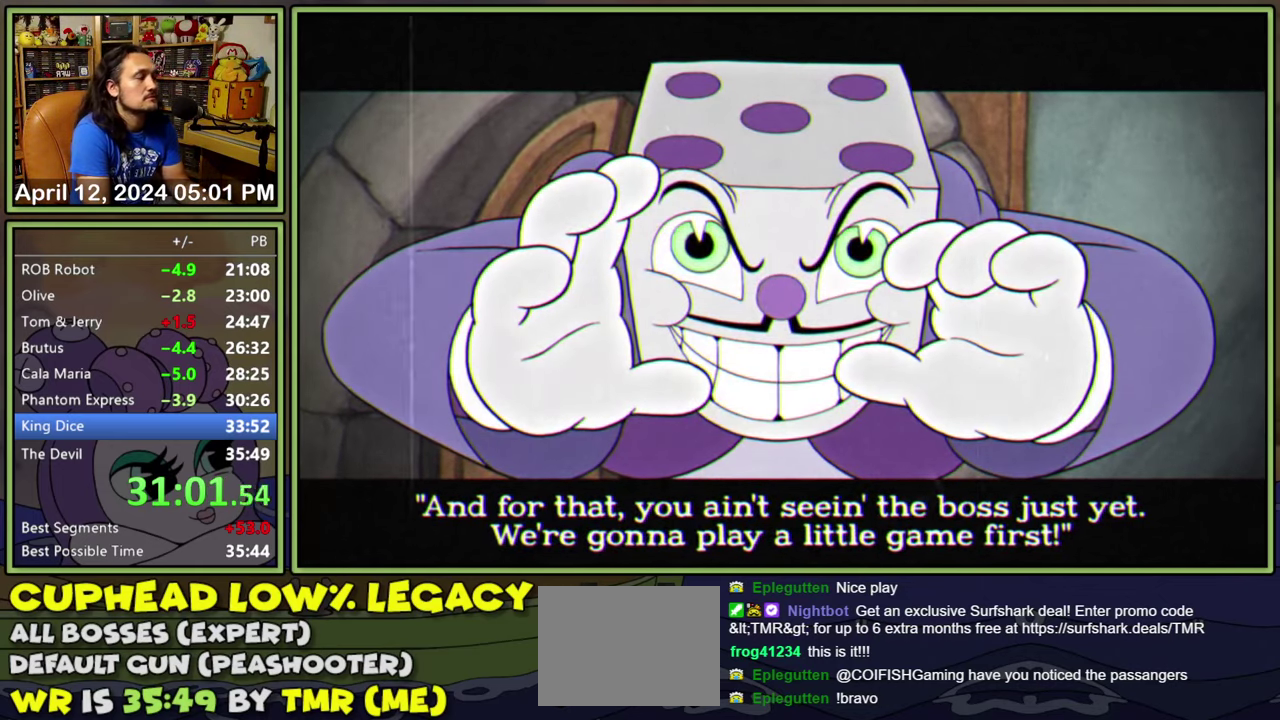
{"buttons": [], "events": [[50, "A", "down"], [100, "A", "up"], [166, "A", "down"], [216, "A", "up"], [283, "A", "down"], [333, "A", "up"], [400, "A", "down"], [450, "A", "up"]]}
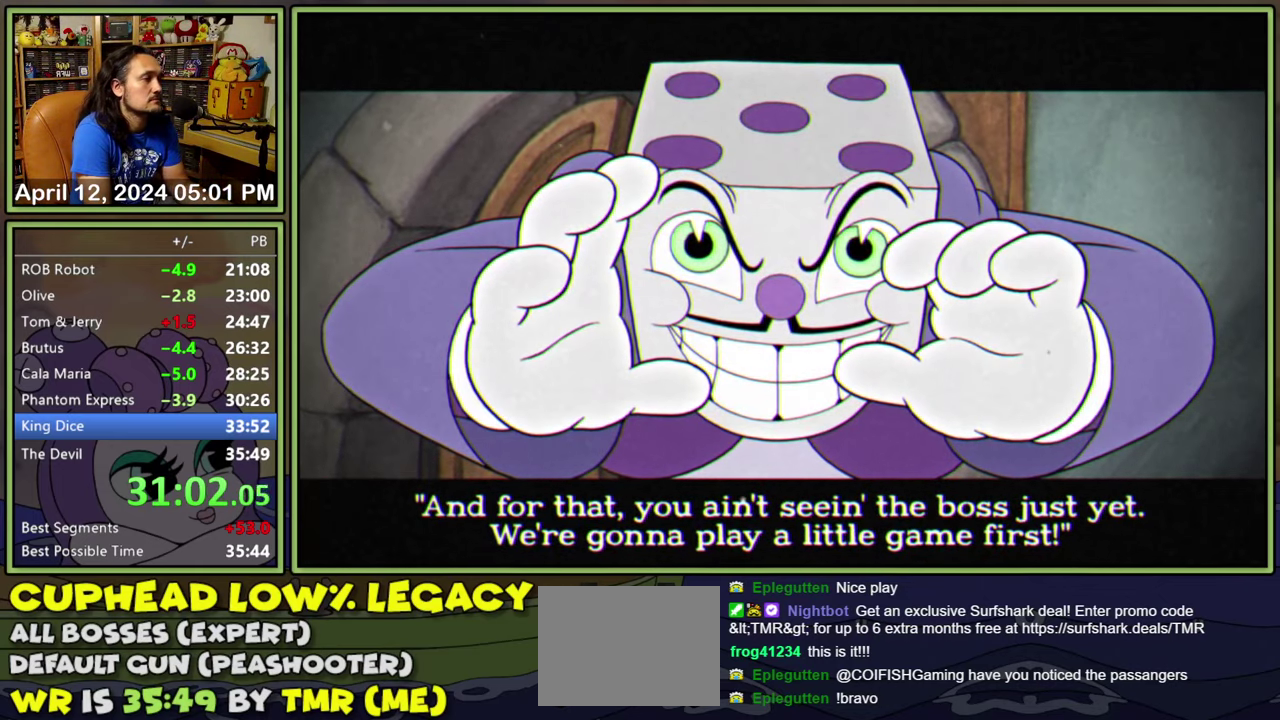
{"buttons": [], "events": [[33, "A", "down"], [83, "A", "up"], [133, "A", "down"], [200, "A", "up"], [266, "A", "down"], [316, "A", "up"]]}
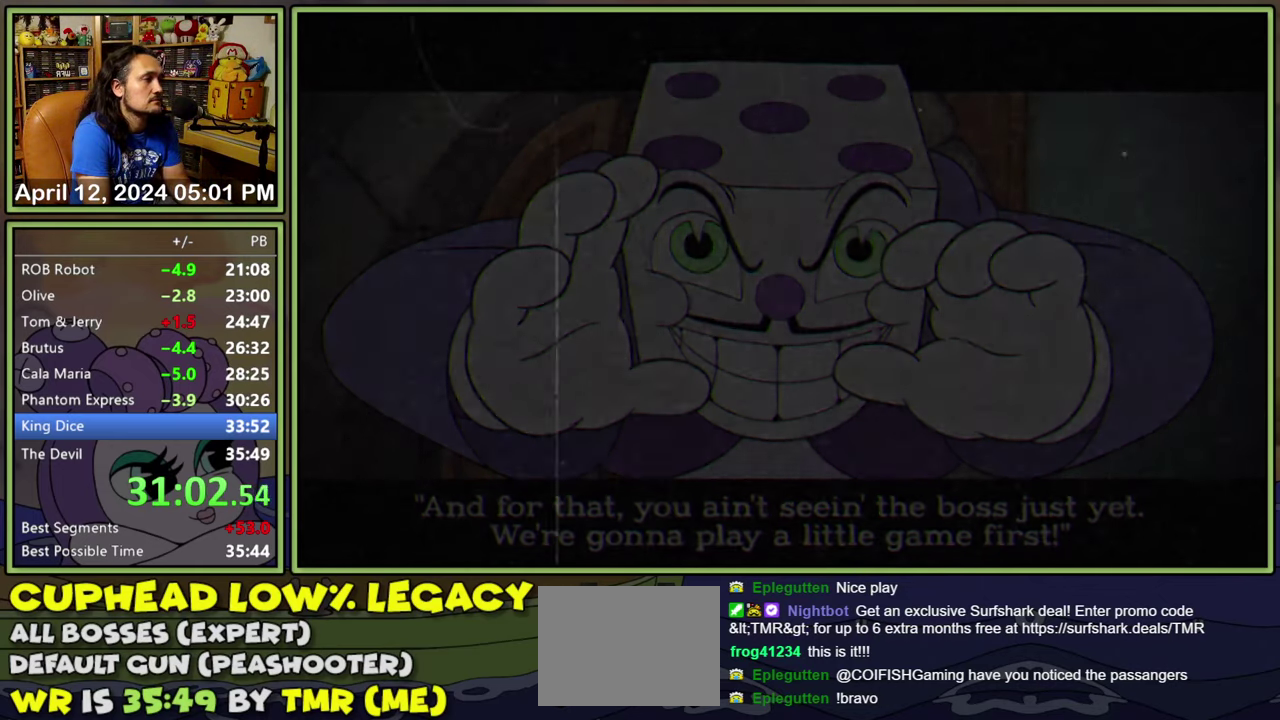
{"buttons": [], "events": [[16, "A", "down"], [66, "A", "up"], [133, "A", "down"], [183, "A", "up"], [250, "A", "down"], [300, "A", "up"]]}
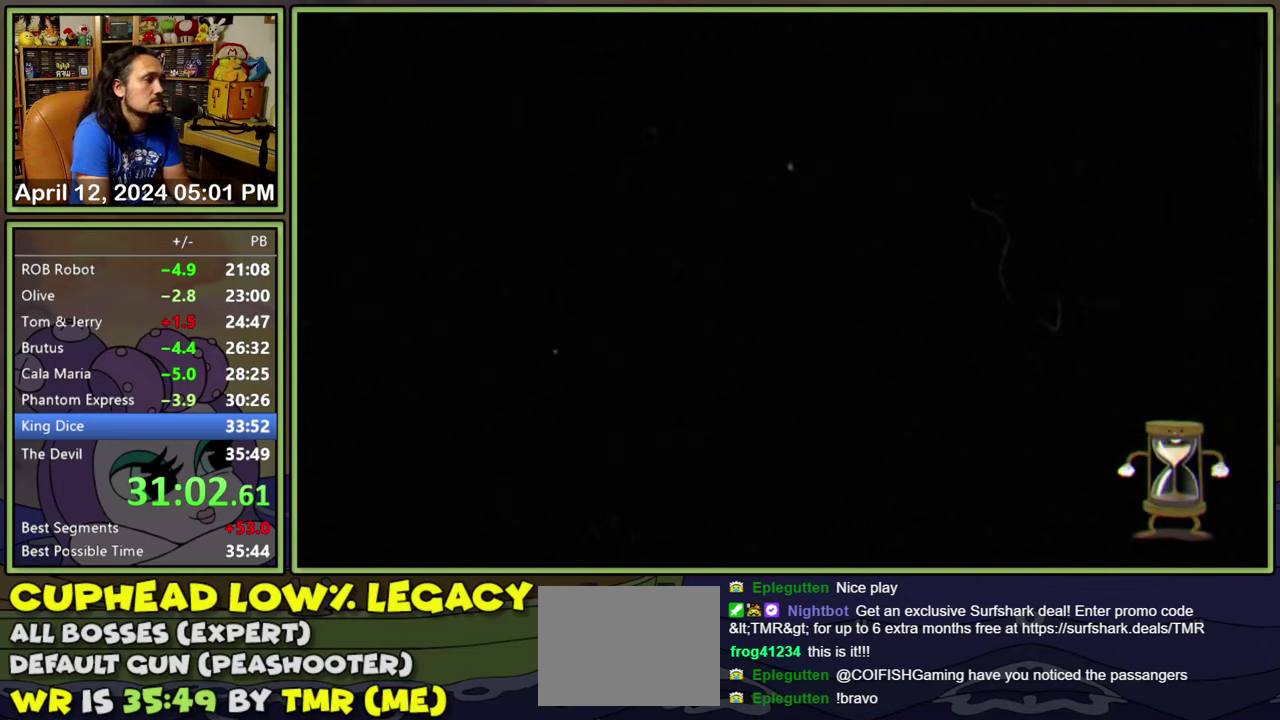
{"buttons": [], "events": [[83, "DPAD_RIGHT", "down"], [433, "DPAD_RIGHT", "up"]]}